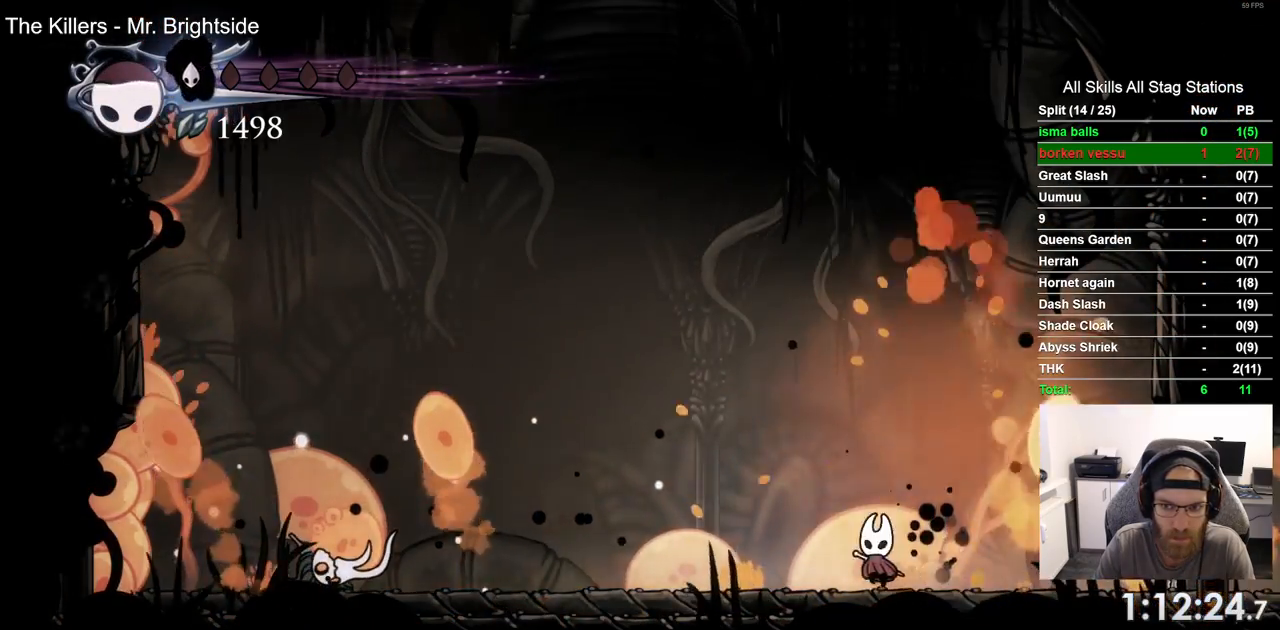
Gameplay with a controller (PlayStation layout); each line is a JSON object with the inputs held at the frame after it. "events" lists button and stick changes between this image and that frame as [ms after this image, input, new state], when the widget could be followed in between. Not read: SQUARE.
{"buttons": [], "left_stick": "center", "right_stick": "center", "events": [[500, "DPAD_LEFT", "up"]]}
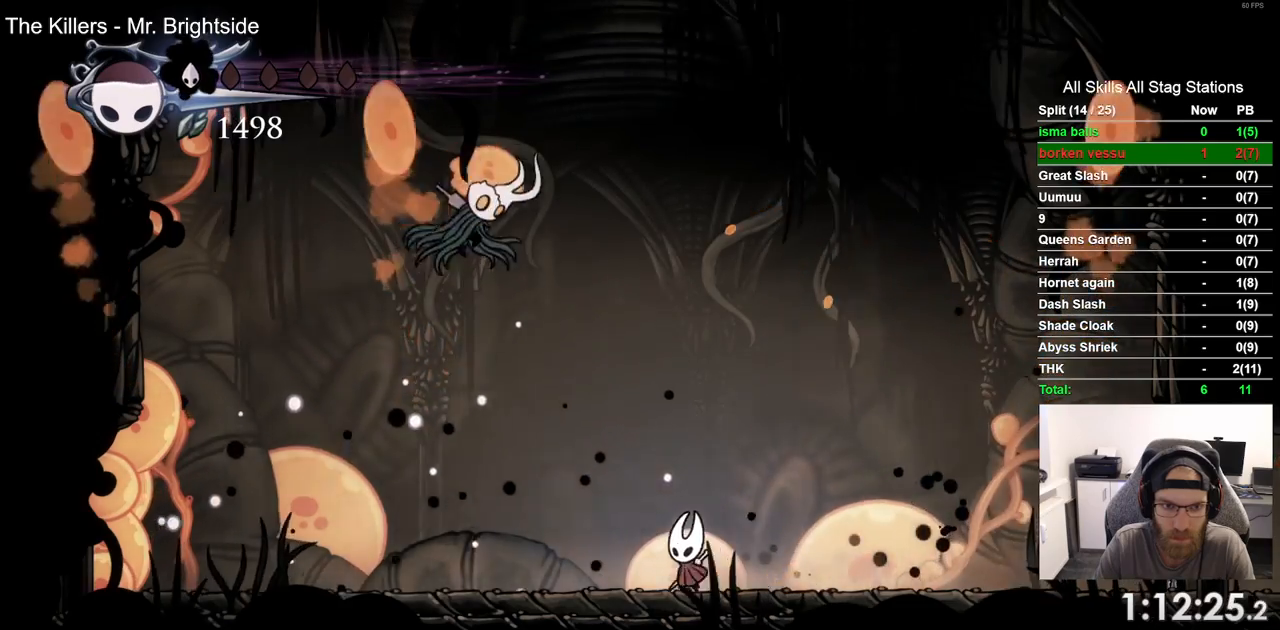
{"buttons": [], "left_stick": "center", "right_stick": "center", "events": []}
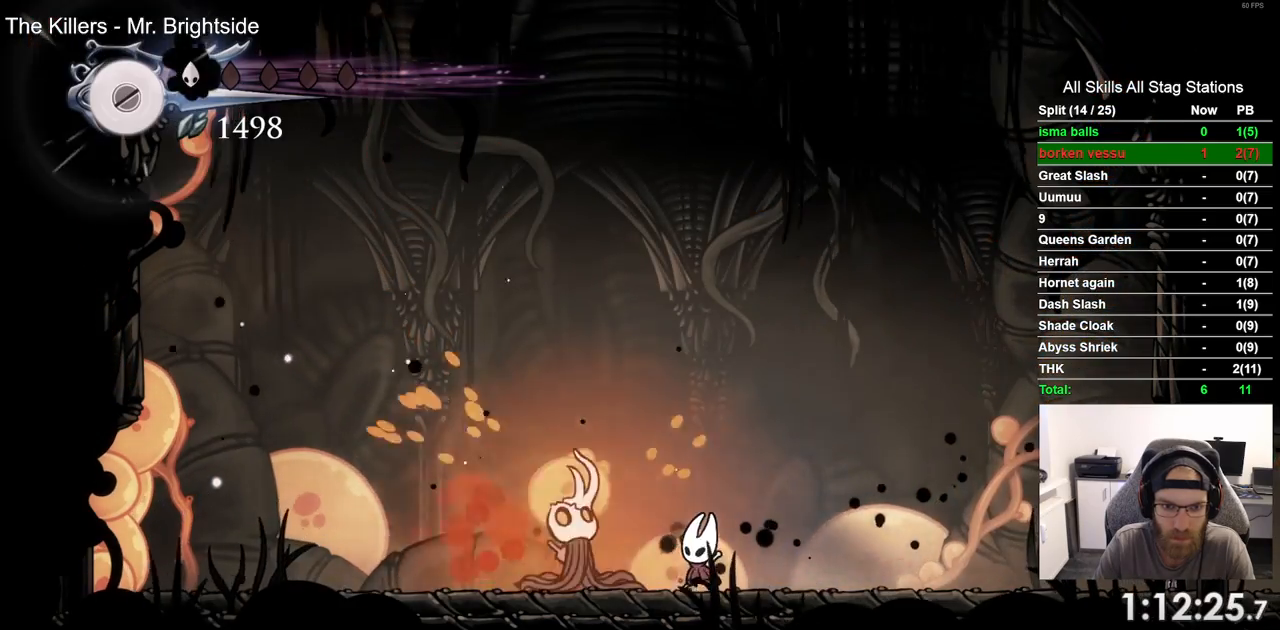
{"buttons": ["CROSS", "DPAD_DOWN"], "left_stick": "center", "right_stick": "center", "events": [[50, "DPAD_LEFT", "down"], [167, "DPAD_LEFT", "up"], [467, "CROSS", "down"], [500, "DPAD_DOWN", "down"]]}
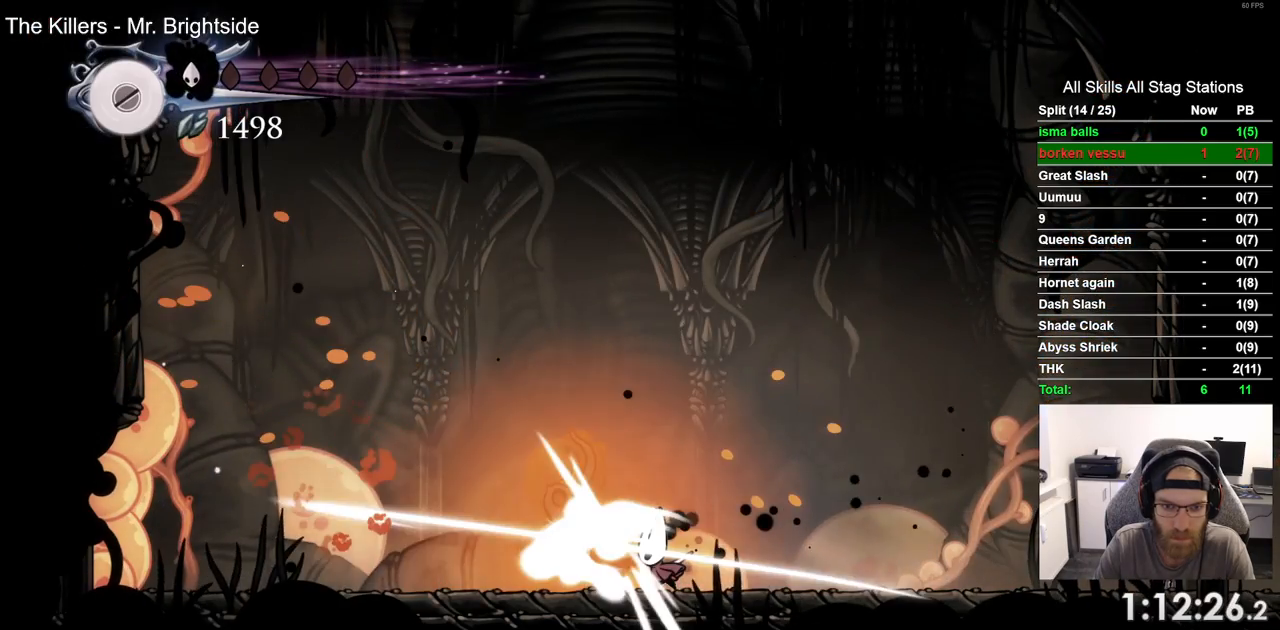
{"buttons": ["DPAD_LEFT"], "left_stick": "center", "right_stick": "center", "events": [[183, "CROSS", "up"], [283, "DPAD_DOWN", "up"], [450, "DPAD_LEFT", "down"]]}
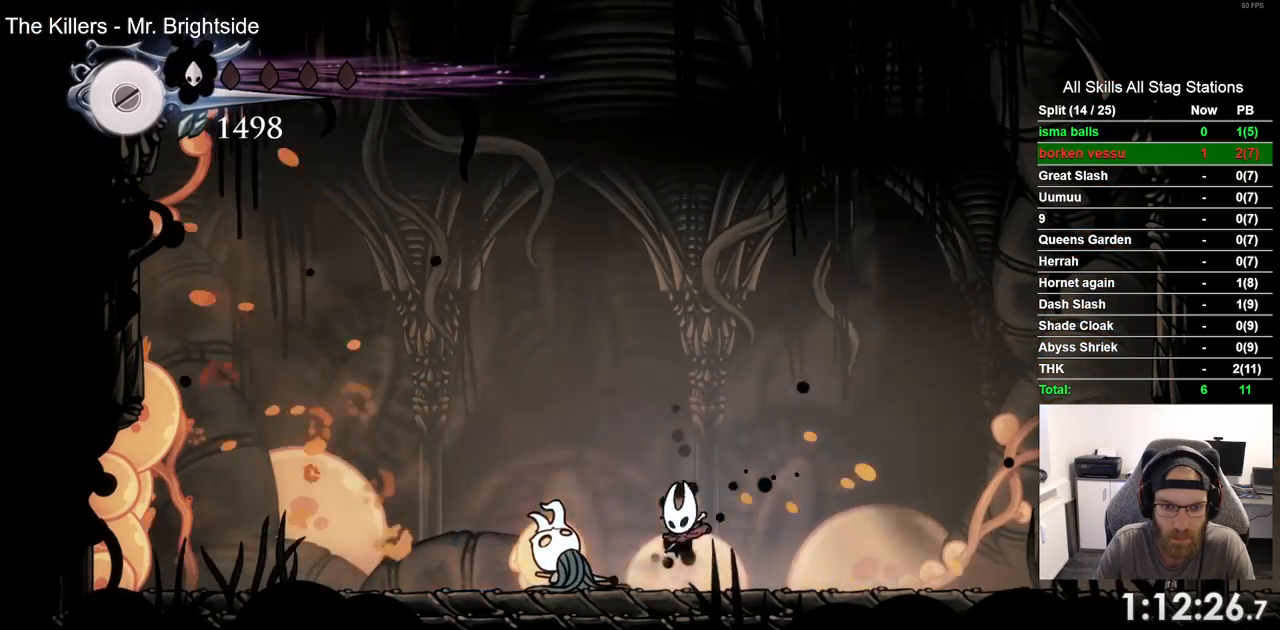
{"buttons": ["DPAD_LEFT"], "left_stick": "center", "right_stick": "center", "events": [[17, "DPAD_LEFT", "up"], [400, "DPAD_LEFT", "down"]]}
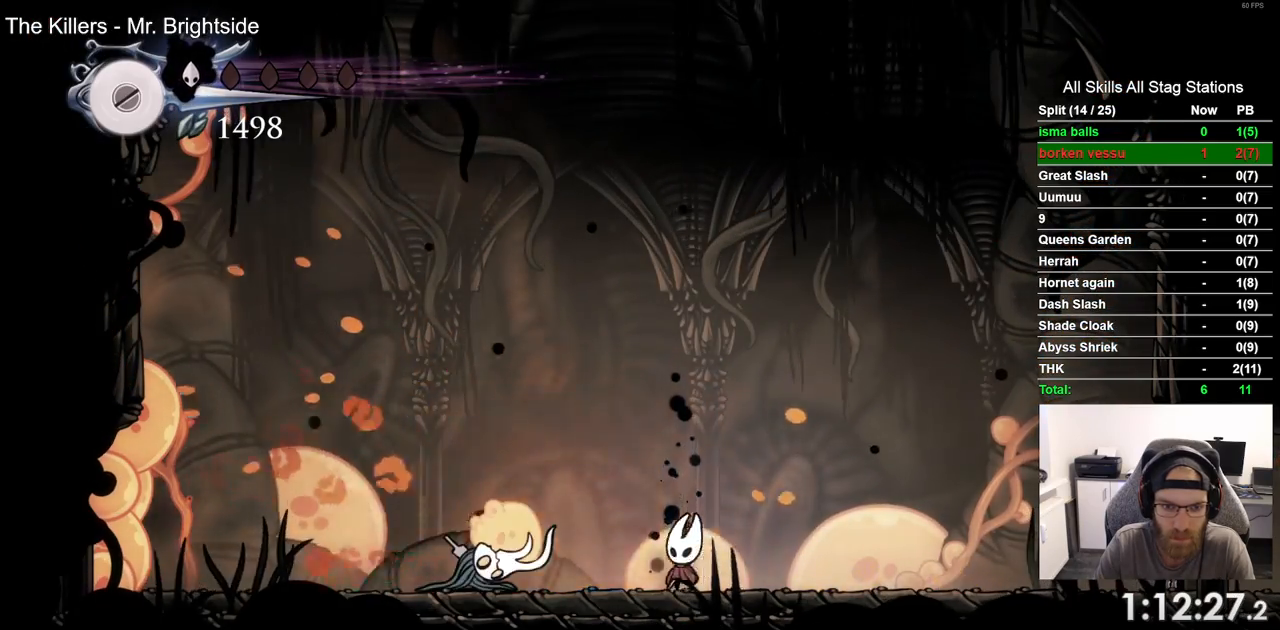
{"buttons": ["DPAD_LEFT"], "left_stick": "center", "right_stick": "center", "events": [[50, "DPAD_LEFT", "up"], [300, "DPAD_LEFT", "down"]]}
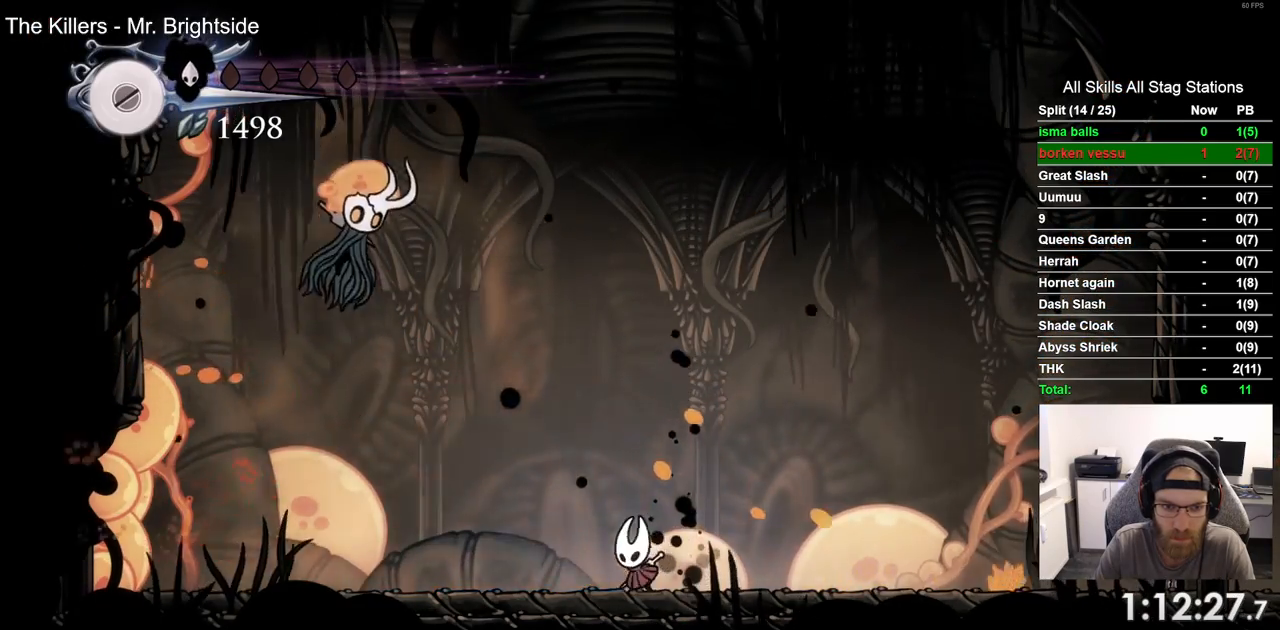
{"buttons": ["DPAD_LEFT"], "left_stick": "center", "right_stick": "center", "events": [[17, "DPAD_LEFT", "up"], [117, "DPAD_LEFT", "down"], [250, "DPAD_LEFT", "up"], [383, "DPAD_LEFT", "down"]]}
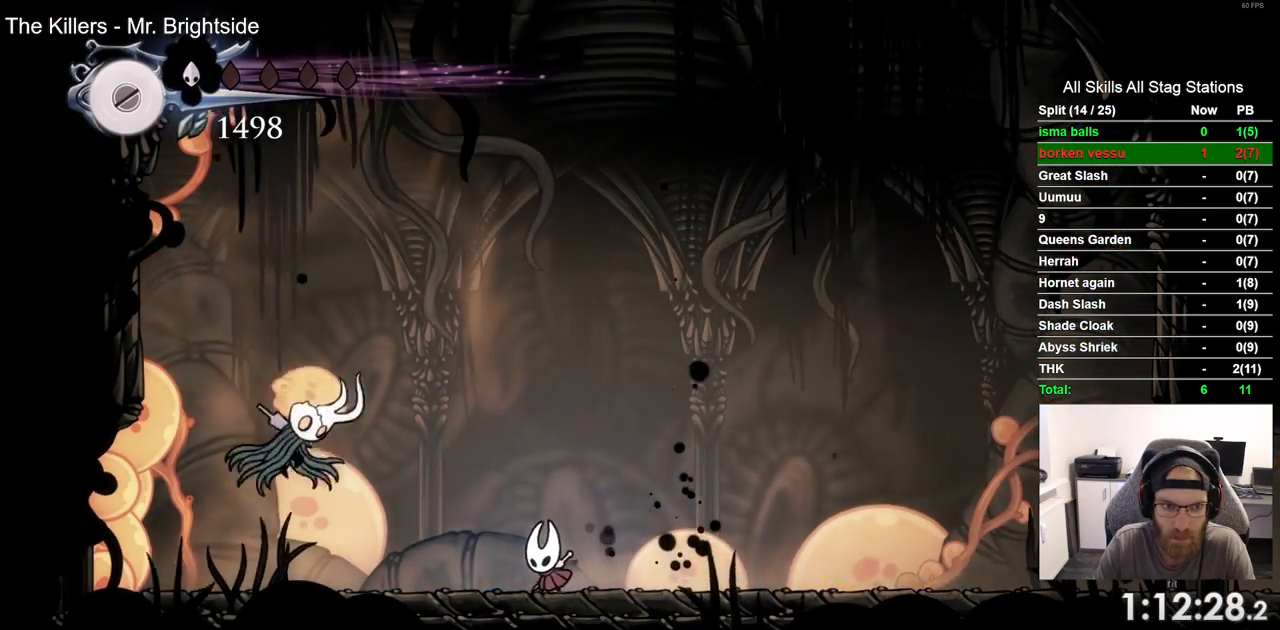
{"buttons": ["DPAD_LEFT"], "left_stick": "center", "right_stick": "center", "events": [[283, "DPAD_LEFT", "up"], [500, "DPAD_LEFT", "down"]]}
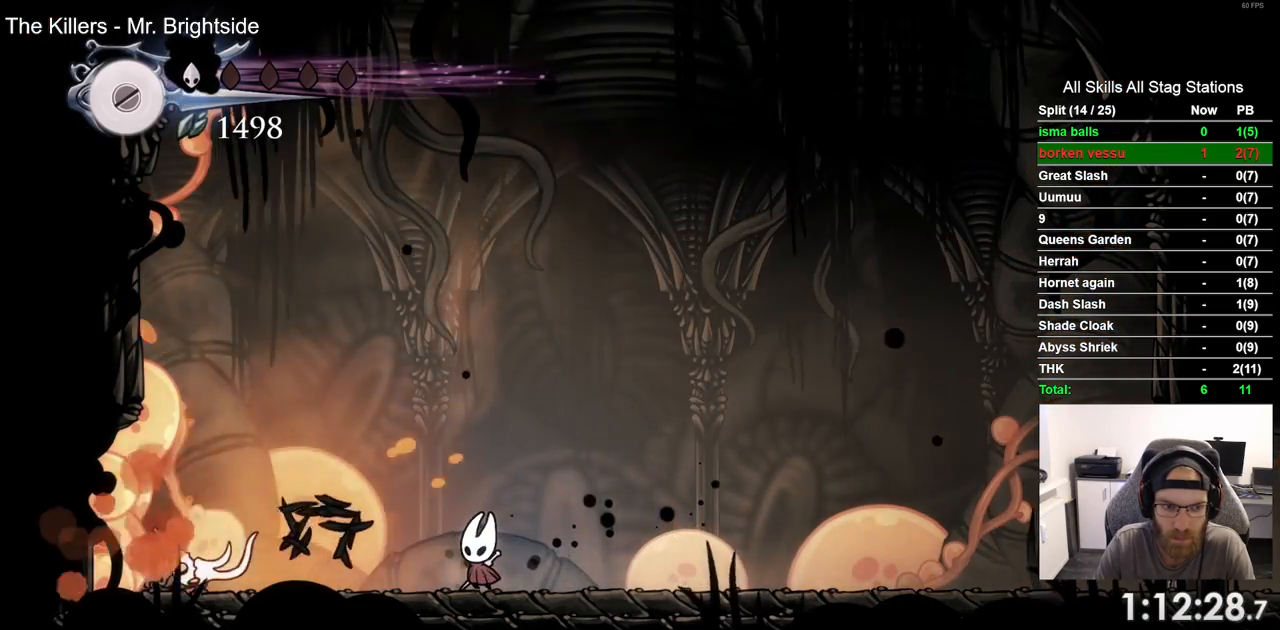
{"buttons": ["DPAD_LEFT"], "left_stick": "center", "right_stick": "center", "events": [[167, "DPAD_LEFT", "up"], [383, "DPAD_LEFT", "down"]]}
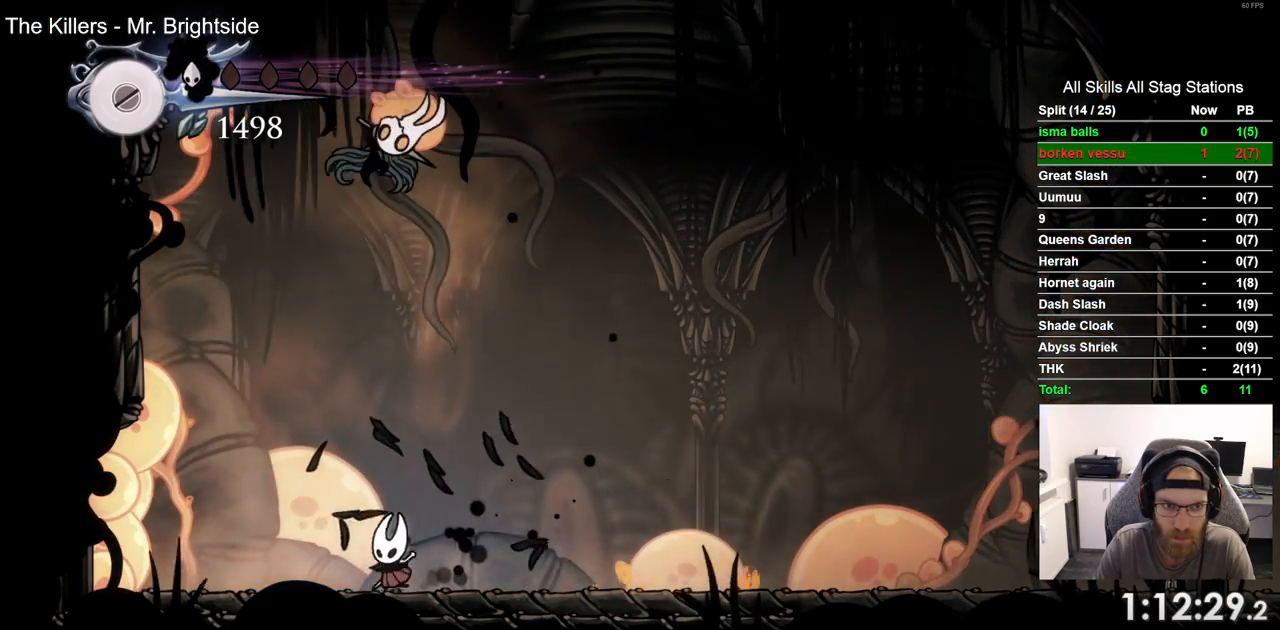
{"buttons": ["DPAD_RIGHT"], "left_stick": "center", "right_stick": "center", "events": [[367, "DPAD_LEFT", "up"], [467, "DPAD_RIGHT", "down"]]}
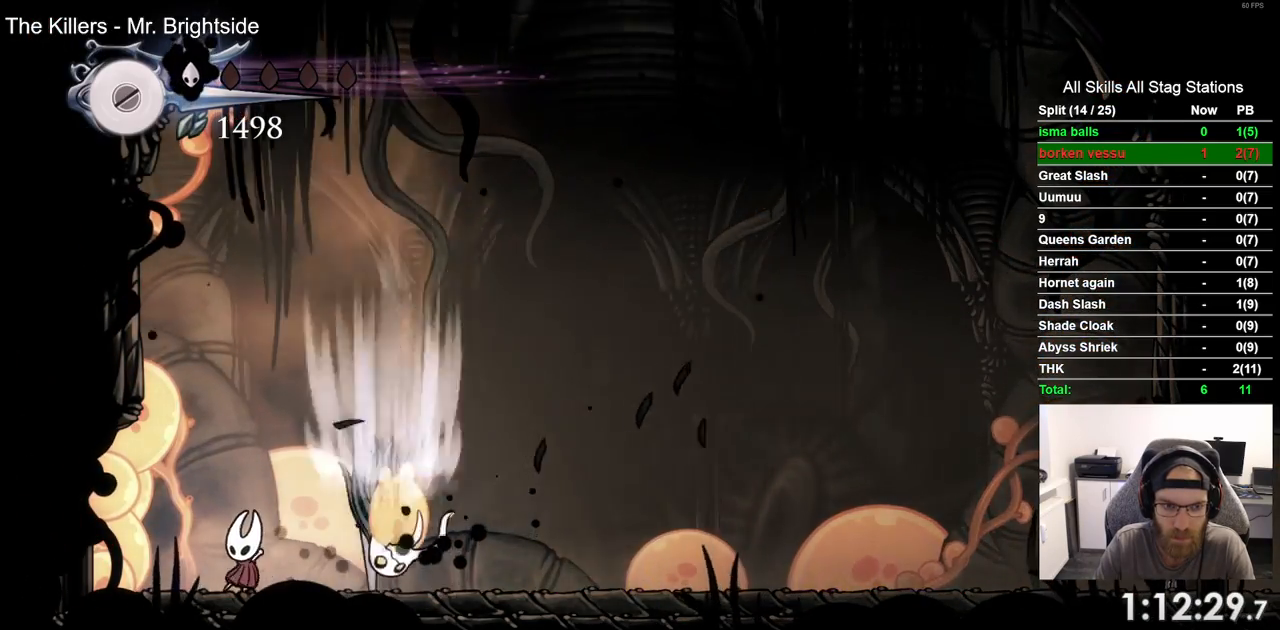
{"buttons": ["R1"], "left_stick": "center", "right_stick": "center"}
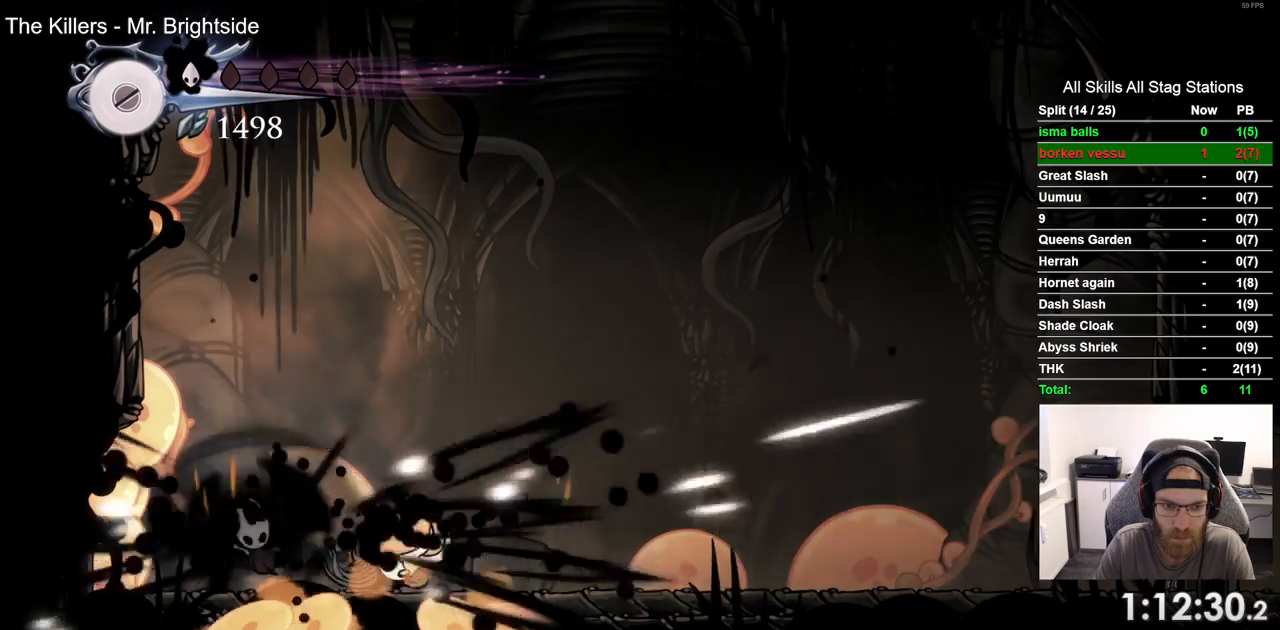
{"buttons": ["DPAD_RIGHT"], "left_stick": "center", "right_stick": "center", "events": [[100, "DPAD_RIGHT", "down"], [233, "R1", "up"]]}
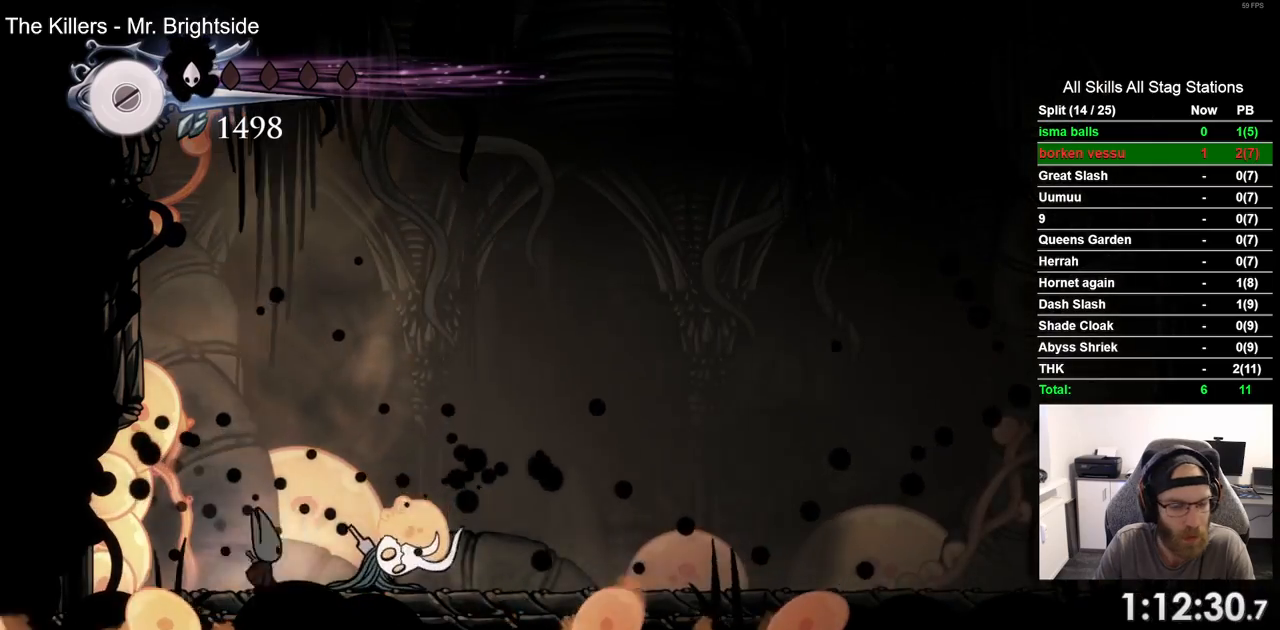
{"buttons": ["DPAD_RIGHT"], "left_stick": "center", "right_stick": "center"}
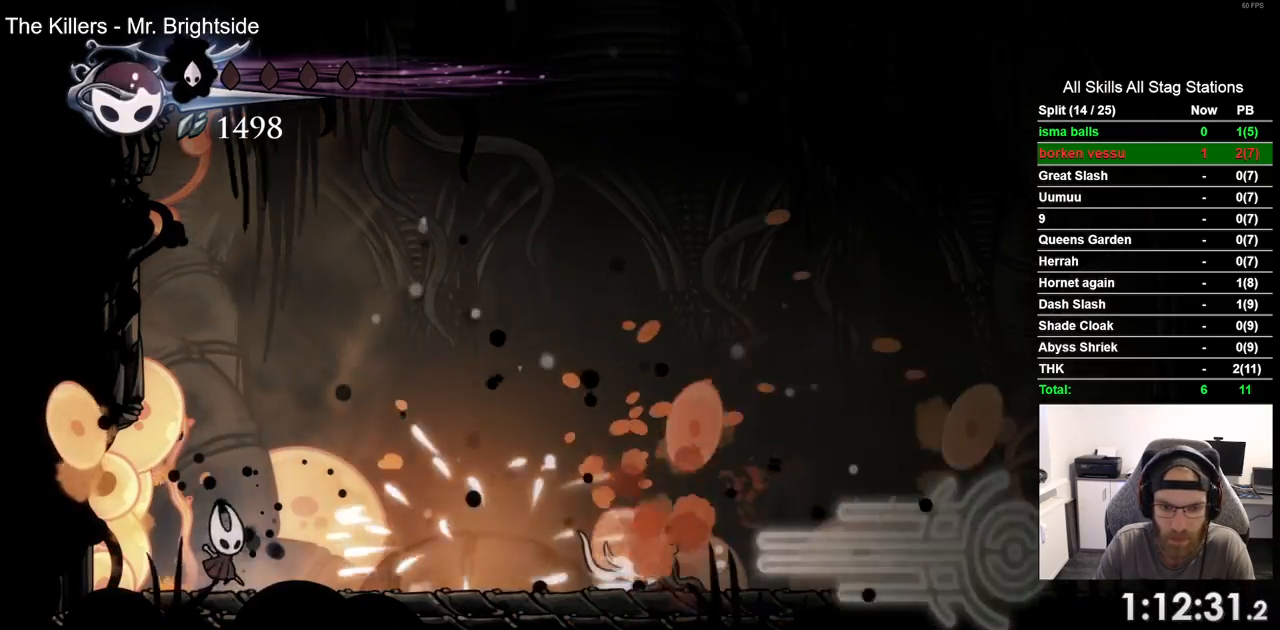
{"buttons": ["DPAD_RIGHT"], "left_stick": "center", "right_stick": "center", "events": []}
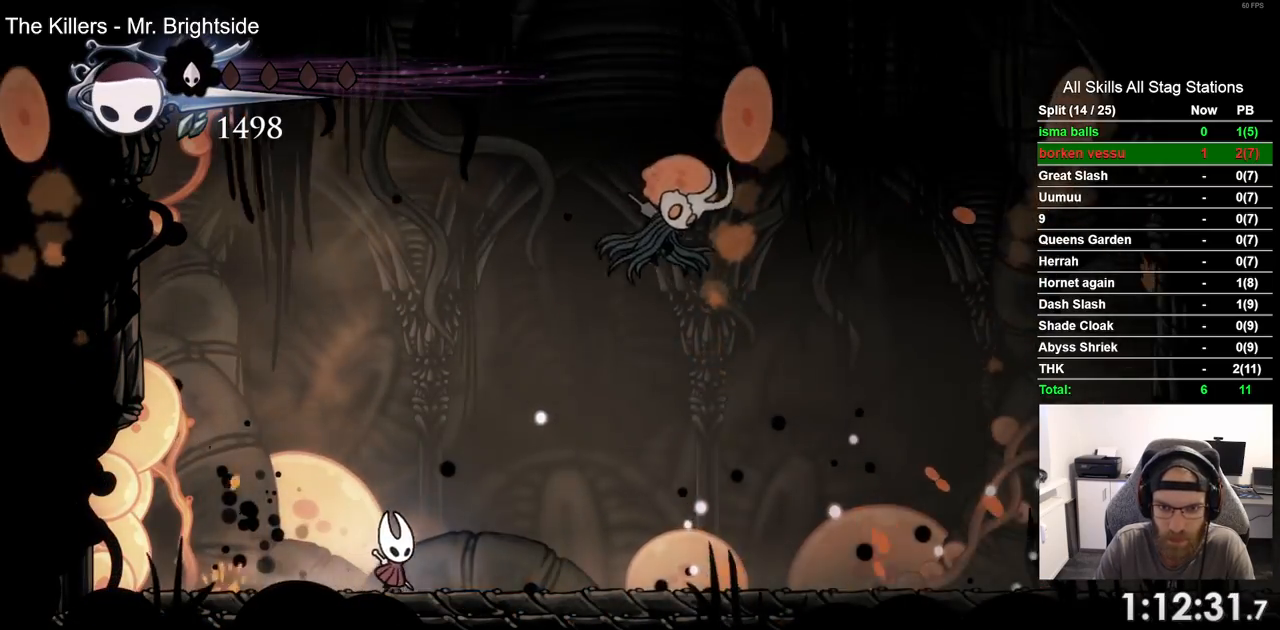
{"buttons": [], "left_stick": "center", "right_stick": "center", "events": [[383, "DPAD_RIGHT", "up"]]}
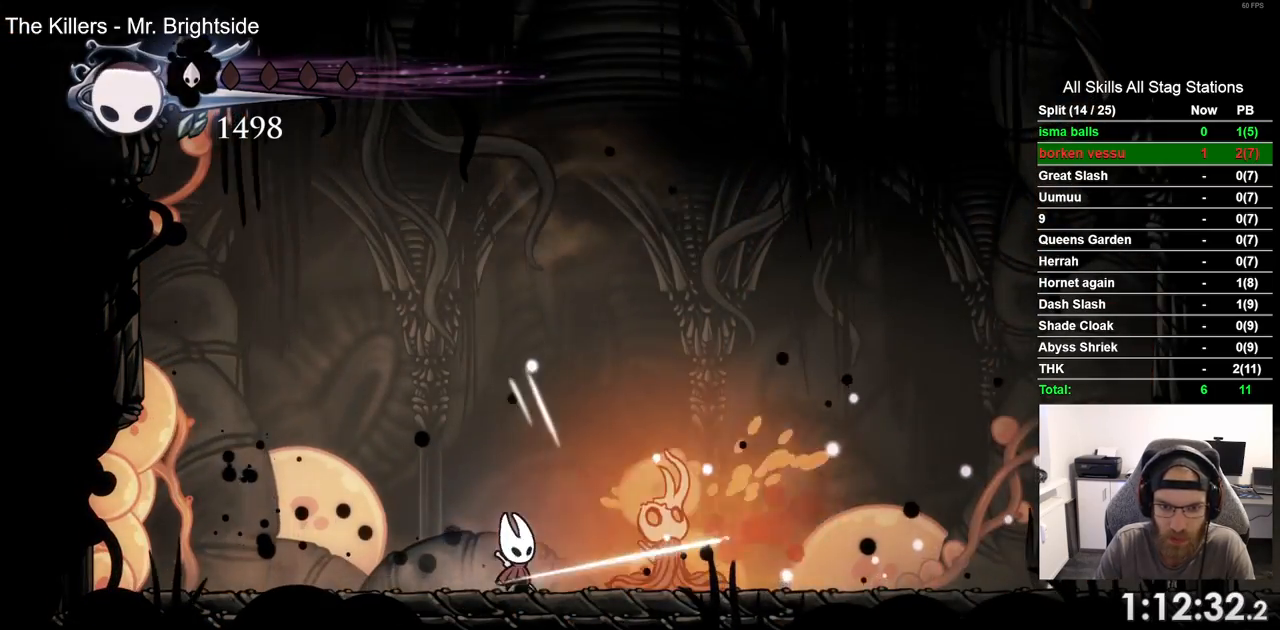
{"buttons": ["CROSS", "DPAD_DOWN"], "left_stick": "center", "right_stick": "center", "events": [[100, "DPAD_RIGHT", "down"], [267, "DPAD_RIGHT", "up"], [400, "CROSS", "down"], [433, "DPAD_DOWN", "down"]]}
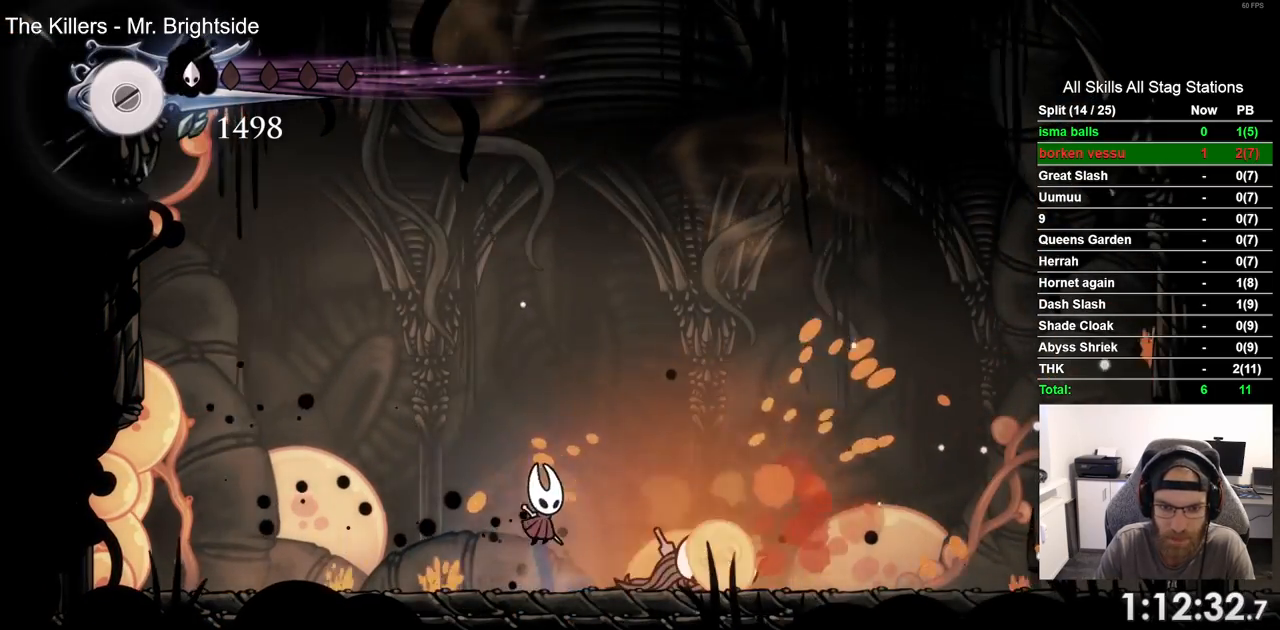
{"buttons": [], "left_stick": "center", "right_stick": "center", "events": [[117, "CROSS", "up"], [200, "CIRCLE", "down"], [283, "CIRCLE", "up"], [317, "DPAD_DOWN", "up"]]}
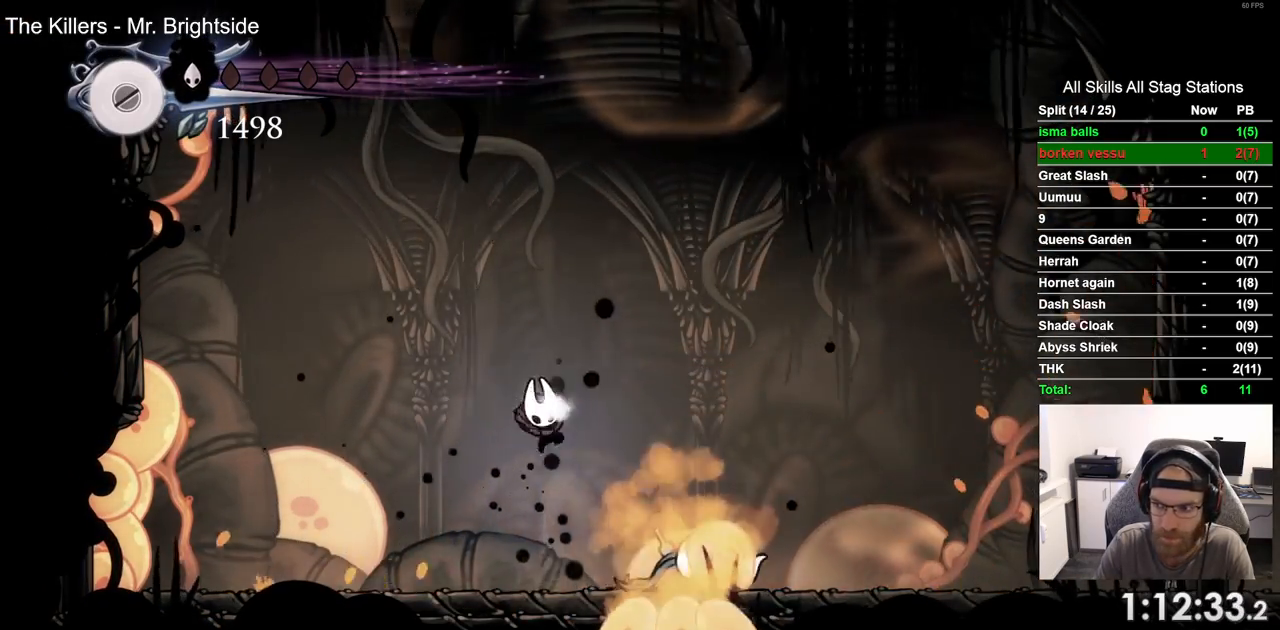
{"buttons": [], "left_stick": "center", "right_stick": "center", "events": []}
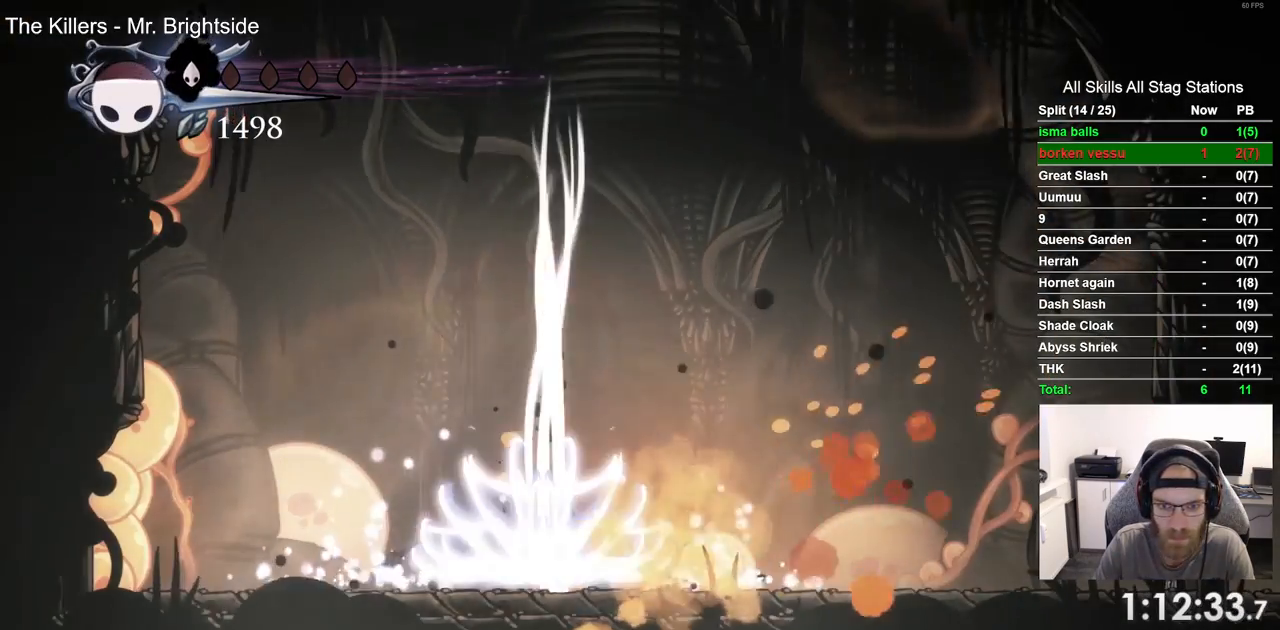
{"buttons": ["CROSS"], "left_stick": "center", "right_stick": "center", "events": [[367, "DPAD_RIGHT", "down"], [483, "CROSS", "down"], [500, "DPAD_RIGHT", "up"]]}
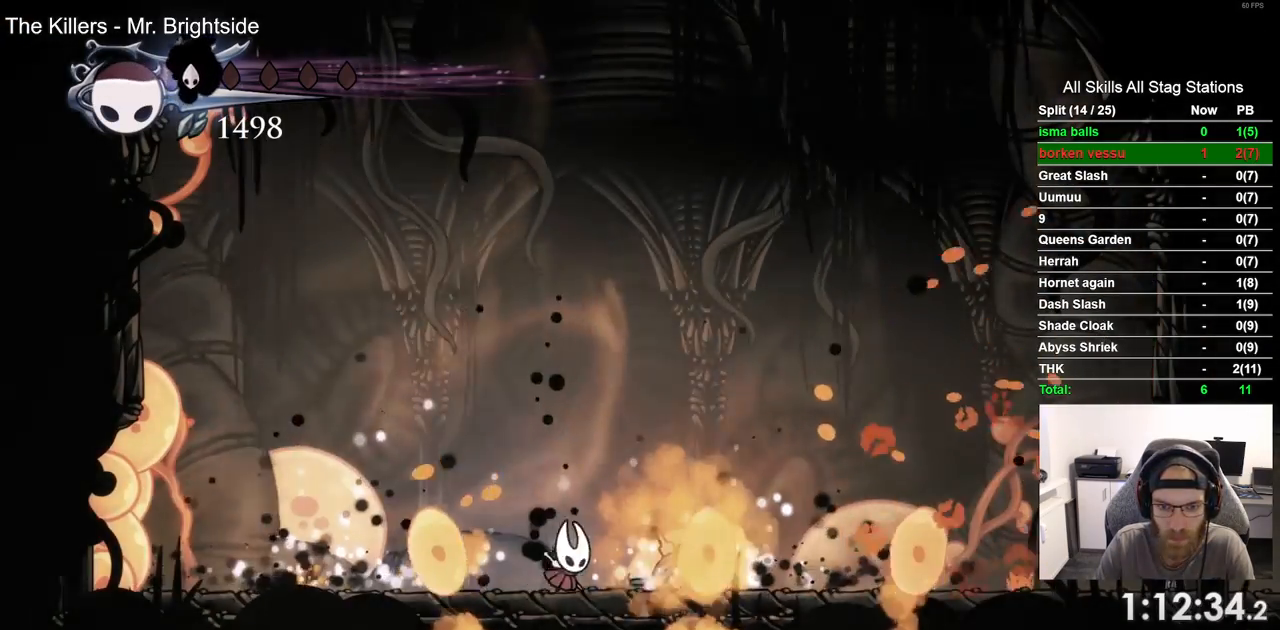
{"buttons": ["CIRCLE", "DPAD_DOWN"], "left_stick": "center", "right_stick": "center", "events": [[100, "DPAD_DOWN", "down"], [183, "CROSS", "up"], [500, "CIRCLE", "down"]]}
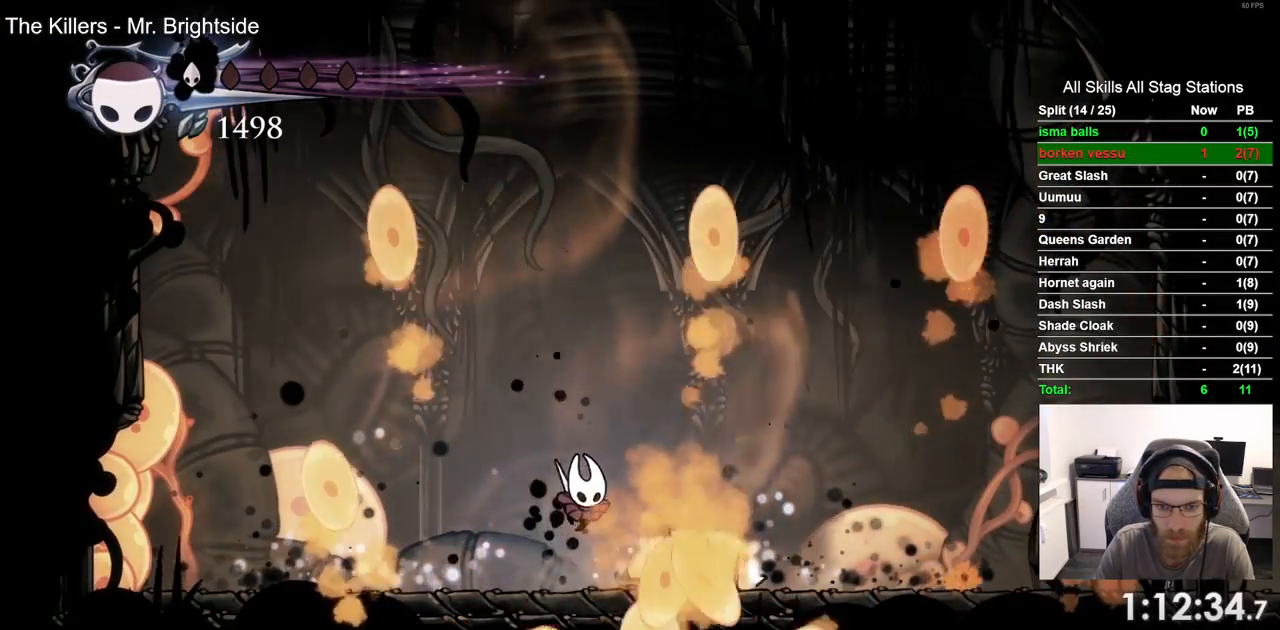
{"buttons": [], "left_stick": "center", "right_stick": "center", "events": [[100, "CIRCLE", "up"], [417, "DPAD_DOWN", "up"]]}
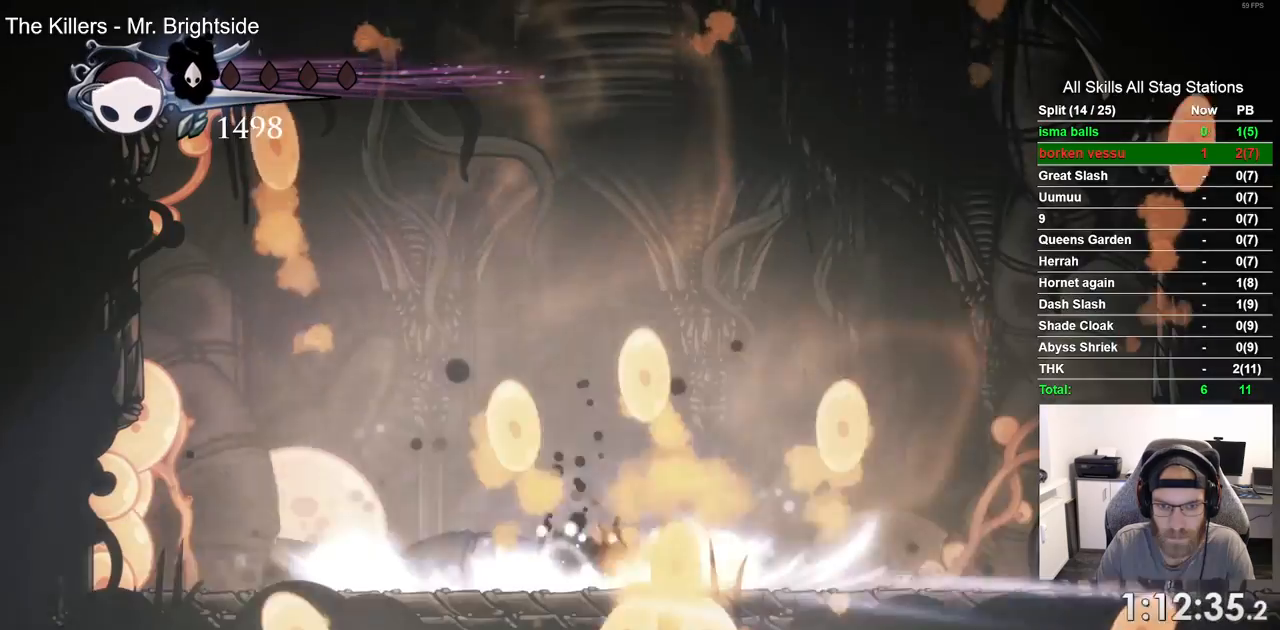
{"buttons": [], "left_stick": "center", "right_stick": "center", "events": []}
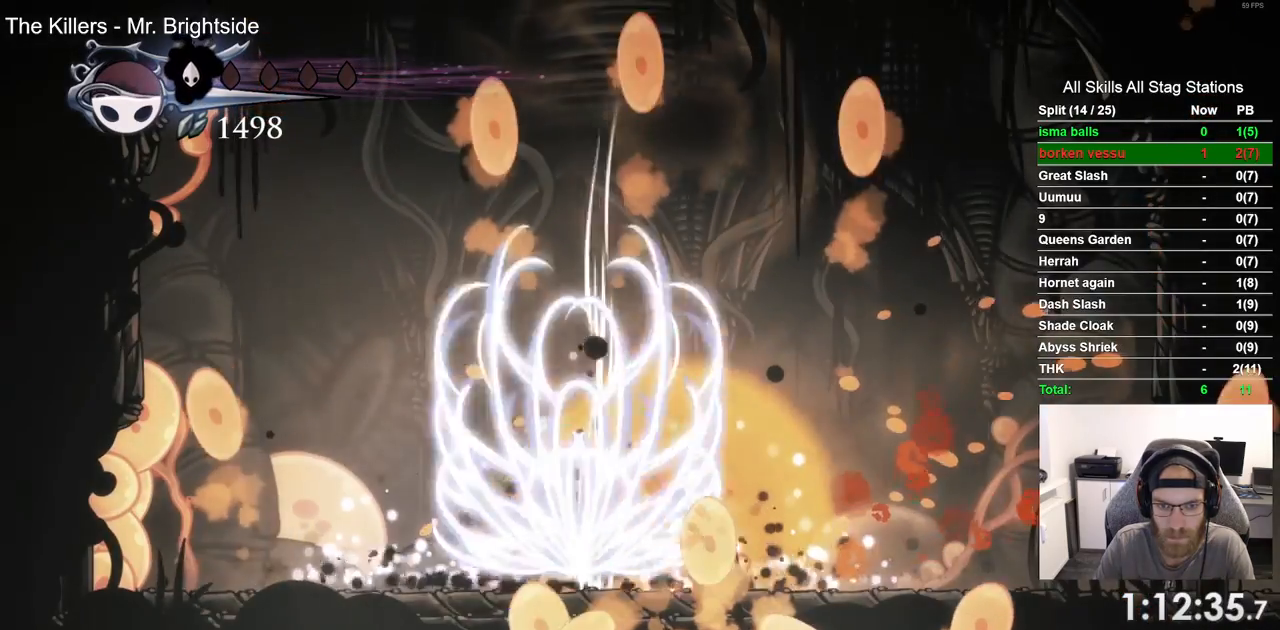
{"buttons": [], "left_stick": "center", "right_stick": "center", "events": [[317, "DPAD_RIGHT", "down"], [417, "DPAD_RIGHT", "up"]]}
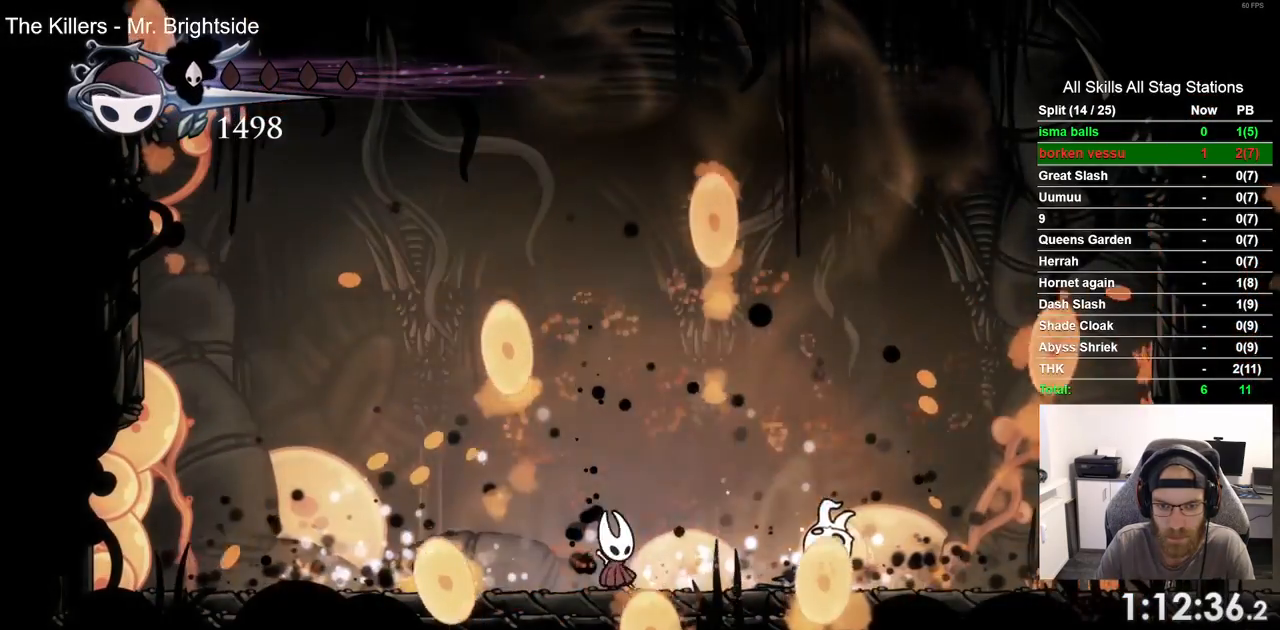
{"buttons": [], "left_stick": "center", "right_stick": "center", "events": []}
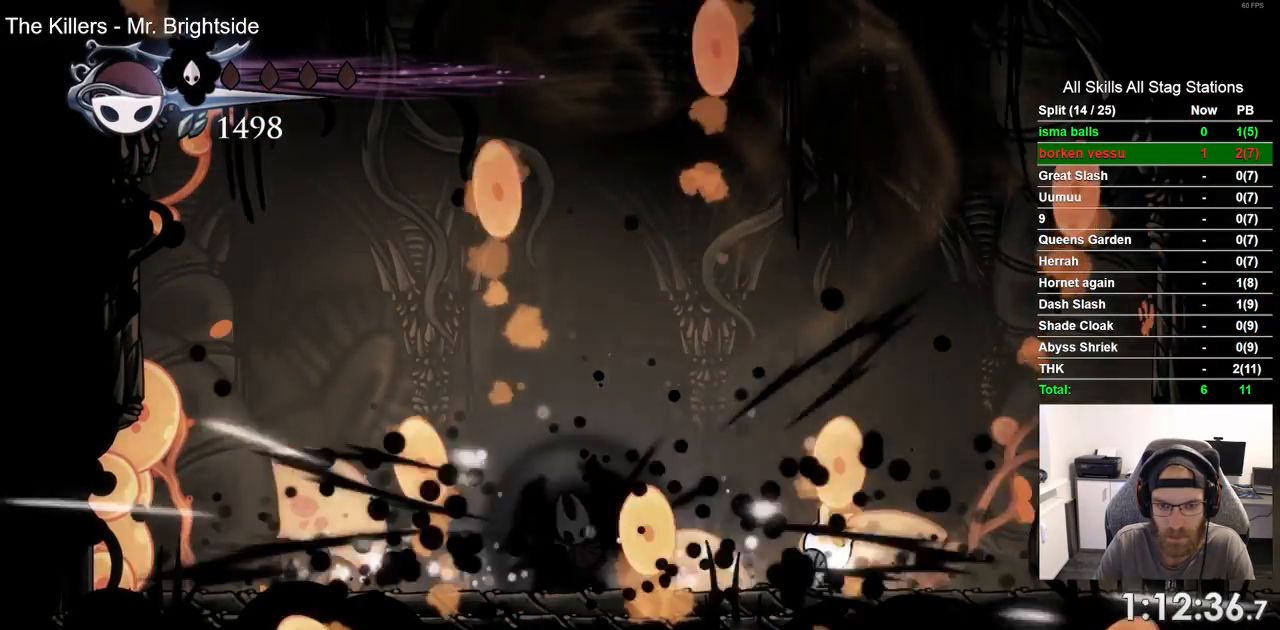
{"buttons": [], "left_stick": "center", "right_stick": "center", "events": [[67, "DPAD_RIGHT", "down"], [250, "DPAD_RIGHT", "up"]]}
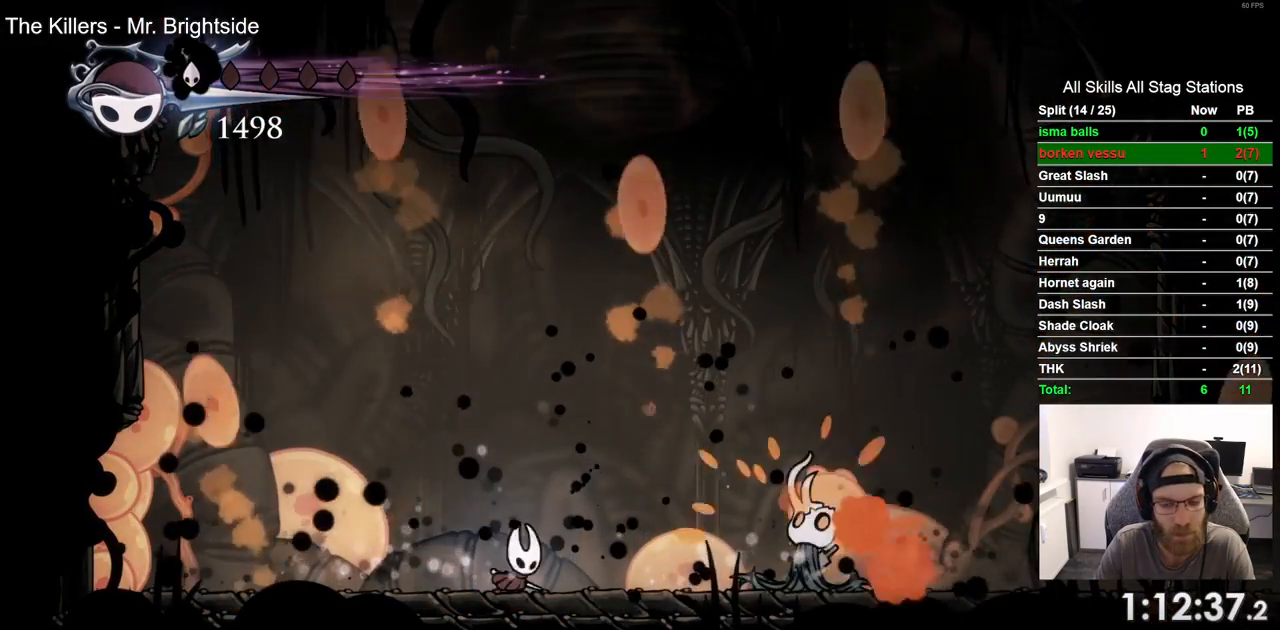
{"buttons": [], "left_stick": "center", "right_stick": "center", "events": []}
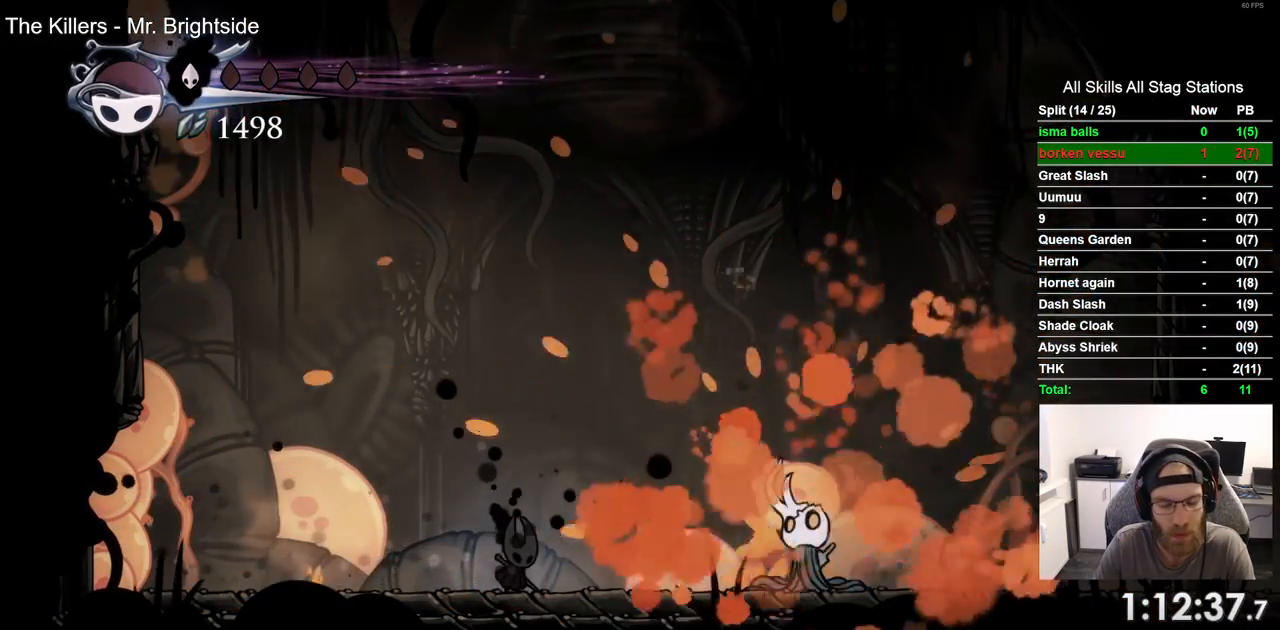
{"buttons": [], "left_stick": "center", "right_stick": "center", "events": []}
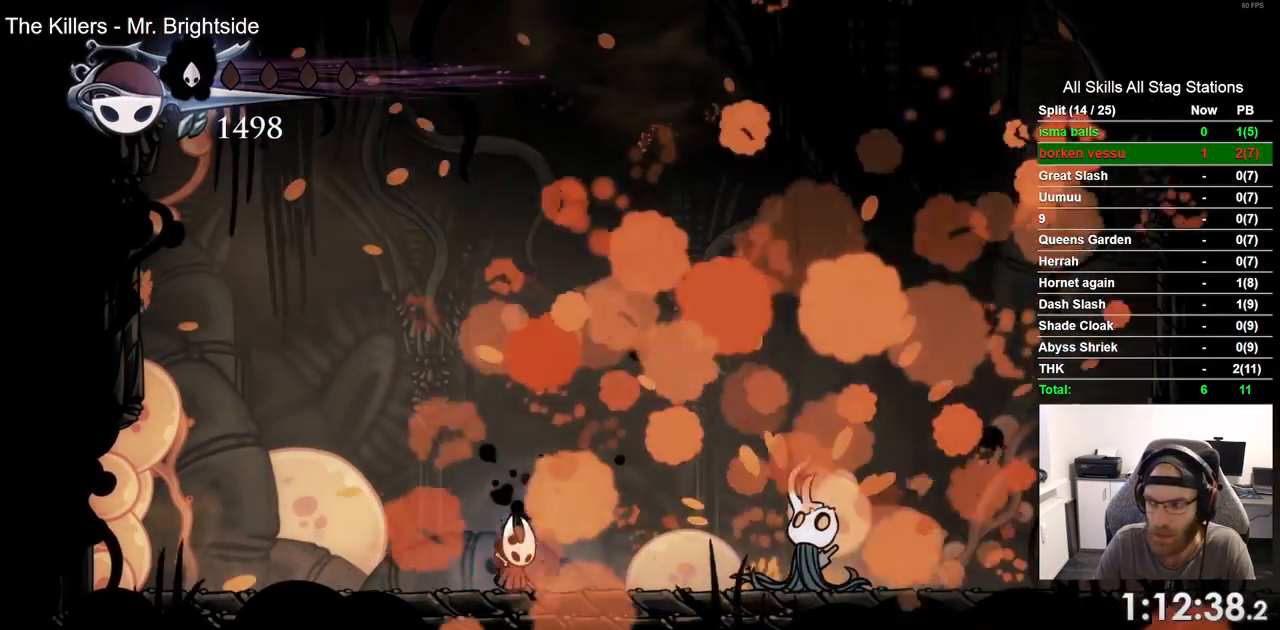
{"buttons": [], "left_stick": "center", "right_stick": "center", "events": []}
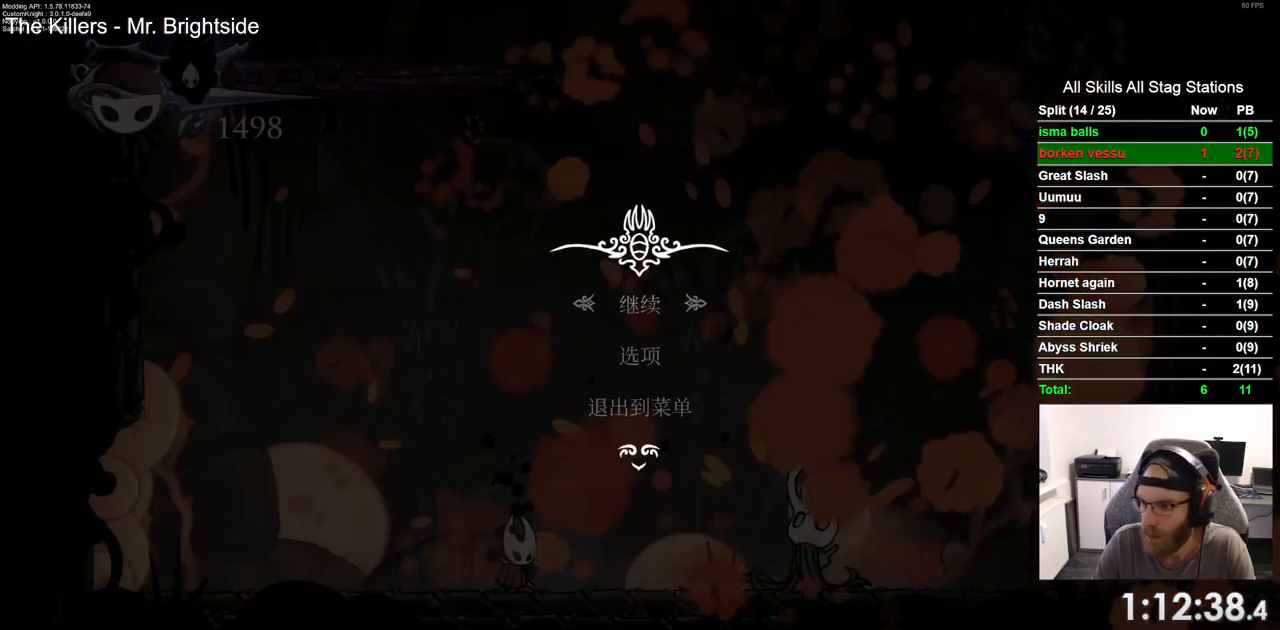
{"buttons": [], "left_stick": "center", "right_stick": "center", "events": []}
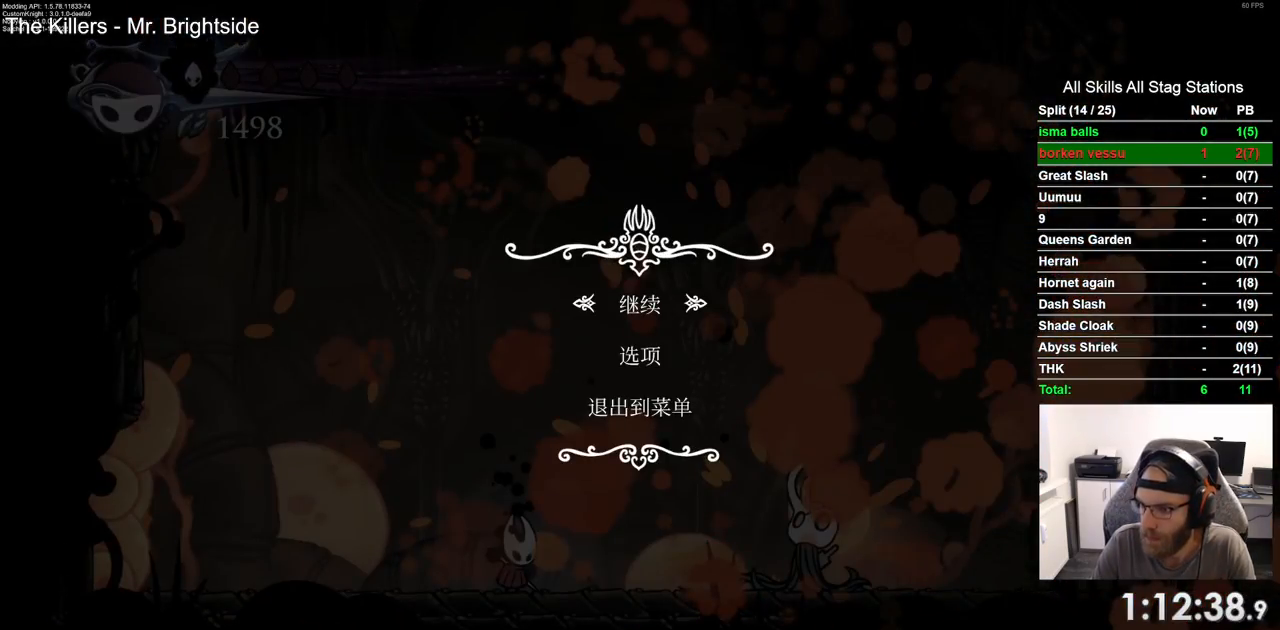
{"buttons": [], "left_stick": "center", "right_stick": "center", "events": []}